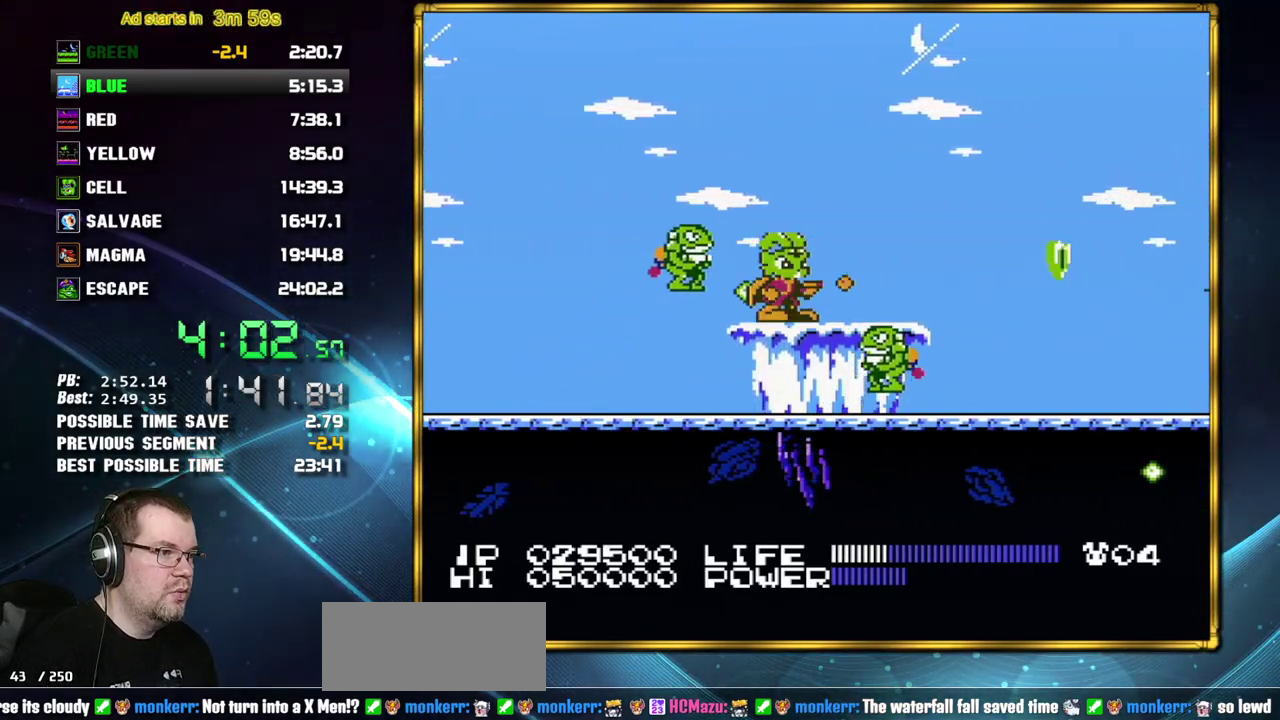
Gameplay with a controller (Nintendo layout); each line is a JSON object with the inputs held at the frame after it. "events" lists button and stick changes between this image and that frame as [ms after this image, input, new state], when the widget could be followed in between. Not read: L3 R3.
{"buttons": ["DPAD_UP"], "events": [[300, "DPAD_UP", "down"]]}
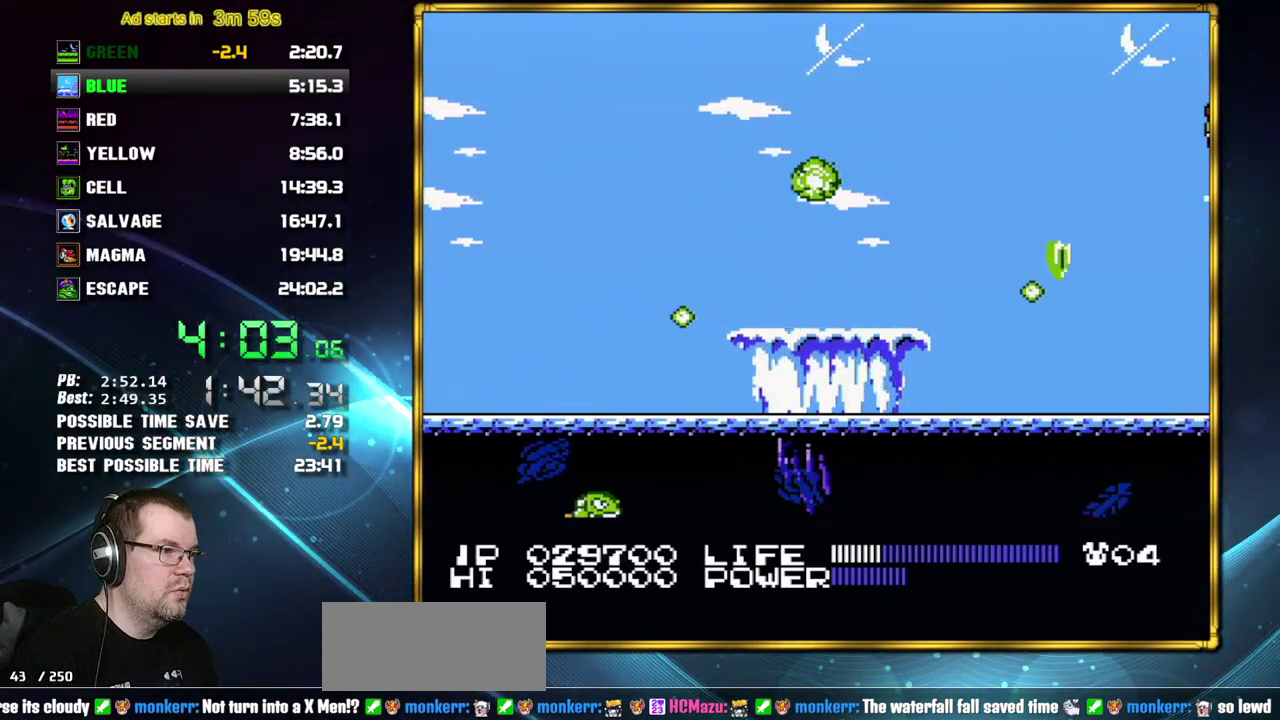
{"buttons": [], "events": [[50, "DPAD_UP", "up"], [200, "SELECT", "down"], [300, "SELECT", "up"]]}
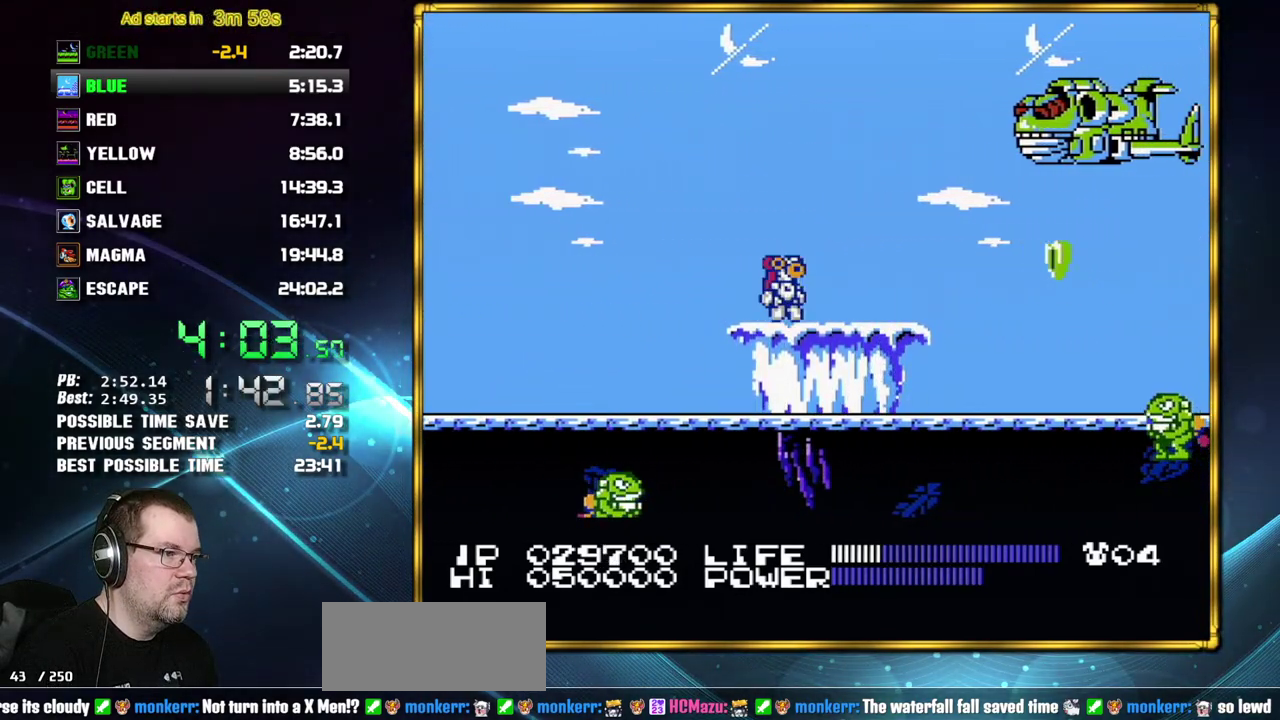
{"buttons": [], "events": []}
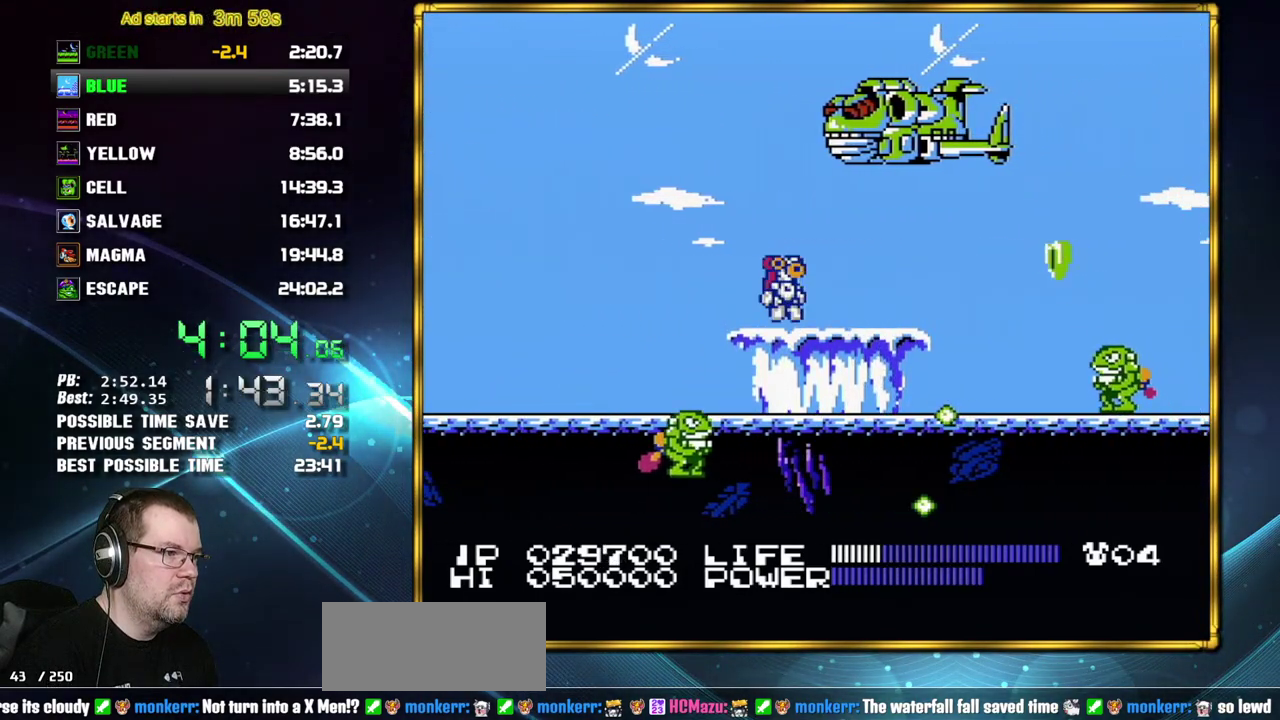
{"buttons": [], "events": [[83, "SELECT", "down"], [183, "SELECT", "up"]]}
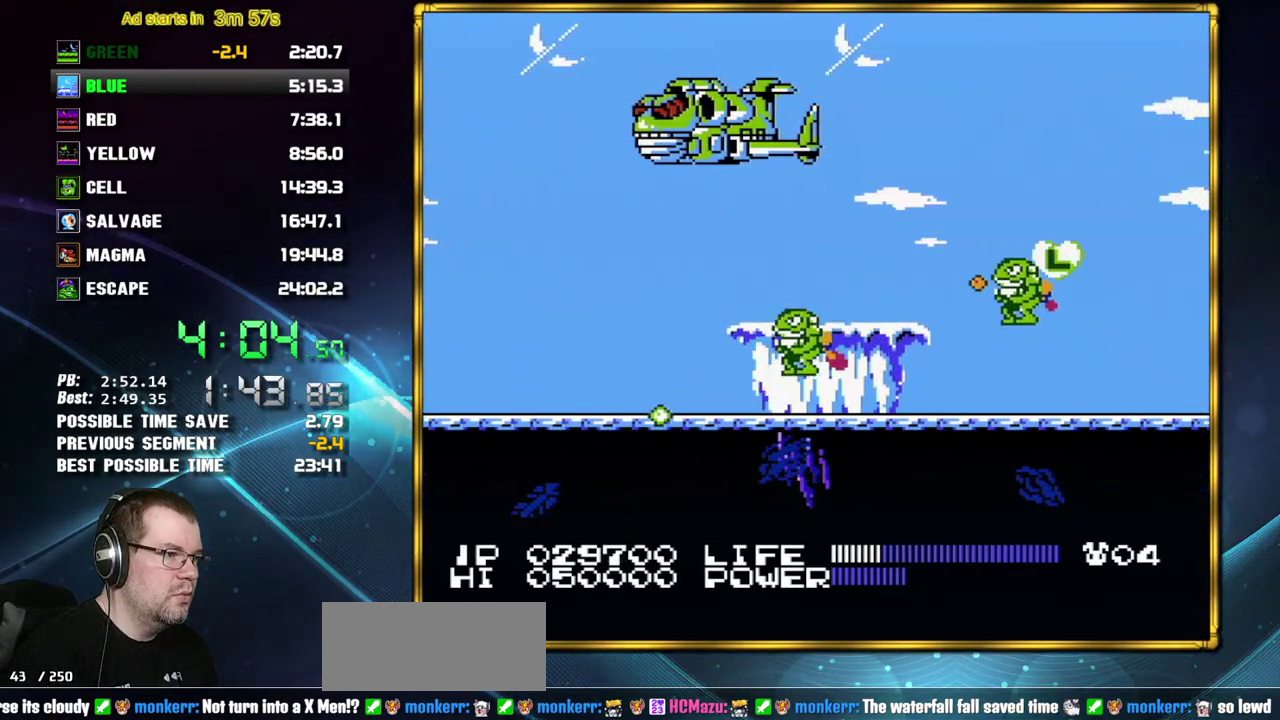
{"buttons": [], "events": [[400, "SELECT", "down"], [483, "SELECT", "up"]]}
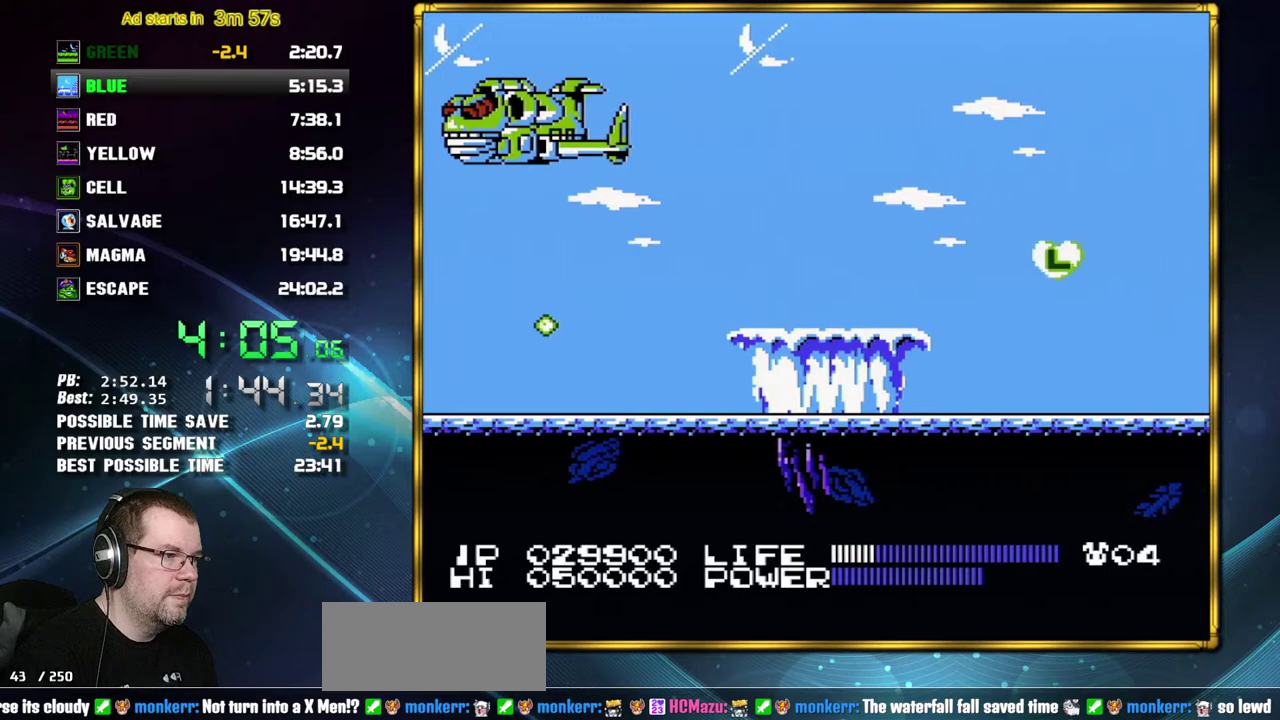
{"buttons": [], "events": []}
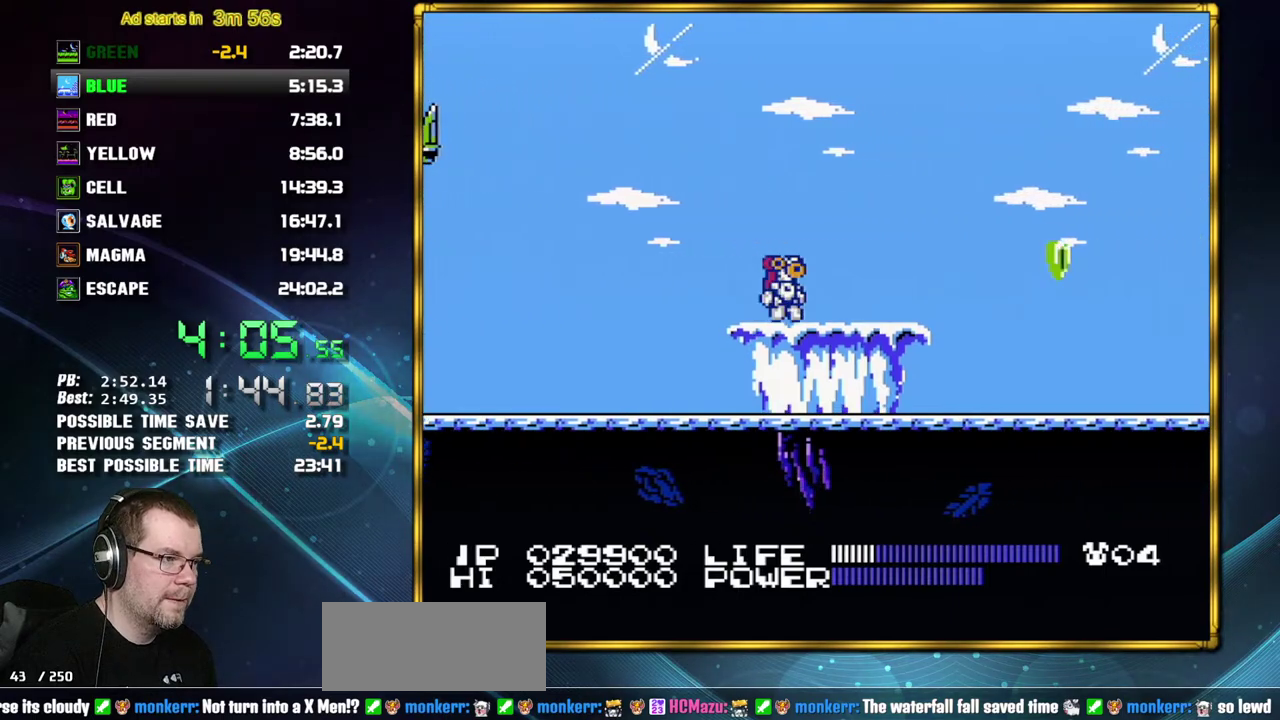
{"buttons": [], "events": []}
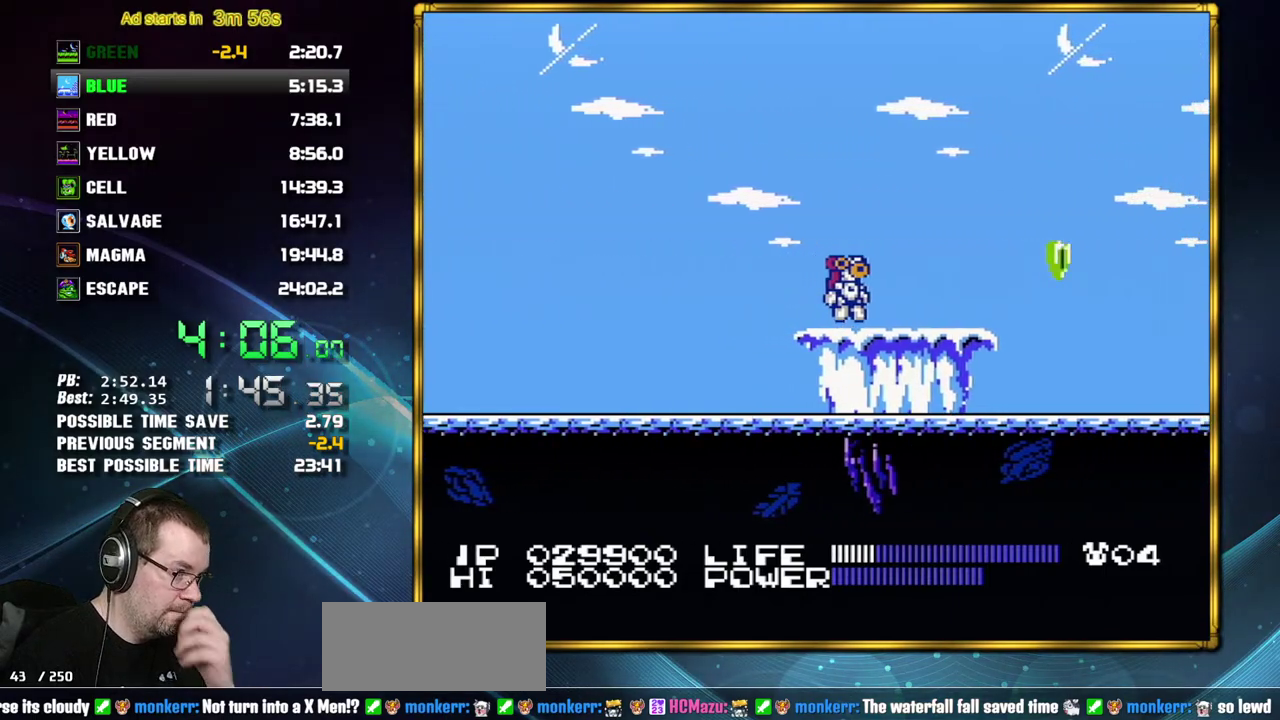
{"buttons": [], "events": []}
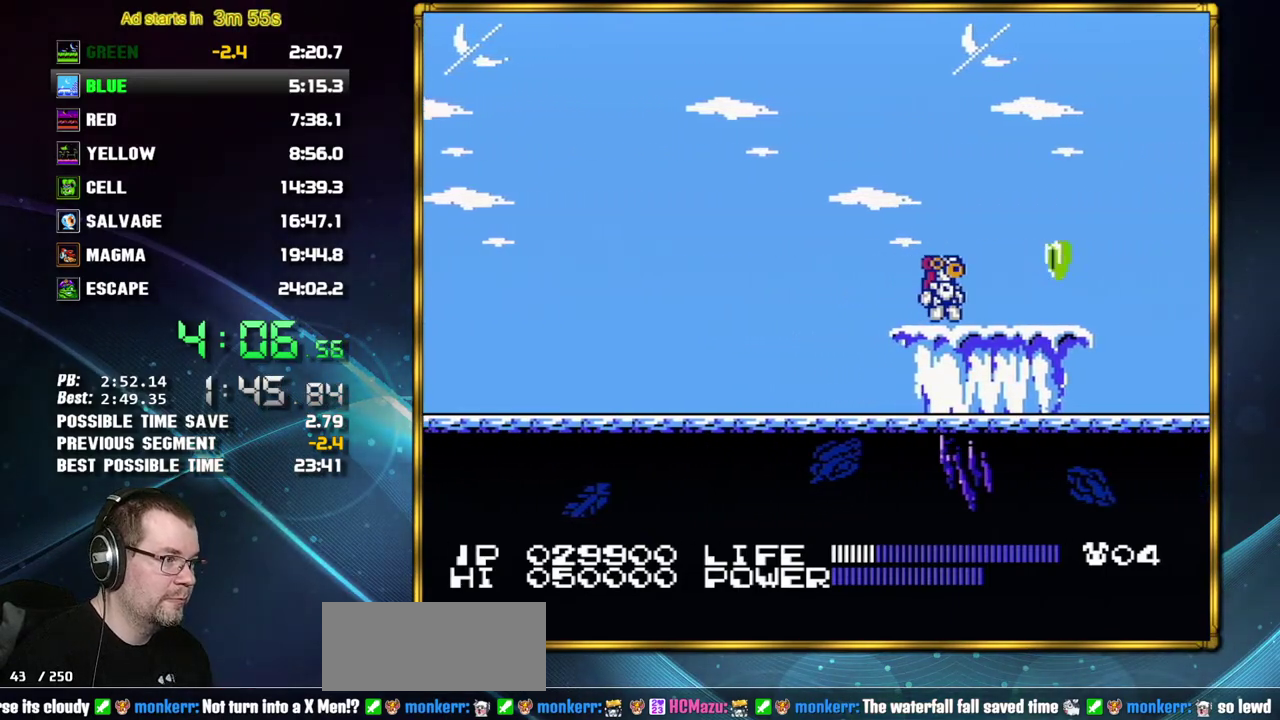
{"buttons": ["DPAD_RIGHT"], "events": [[83, "DPAD_RIGHT", "down"]]}
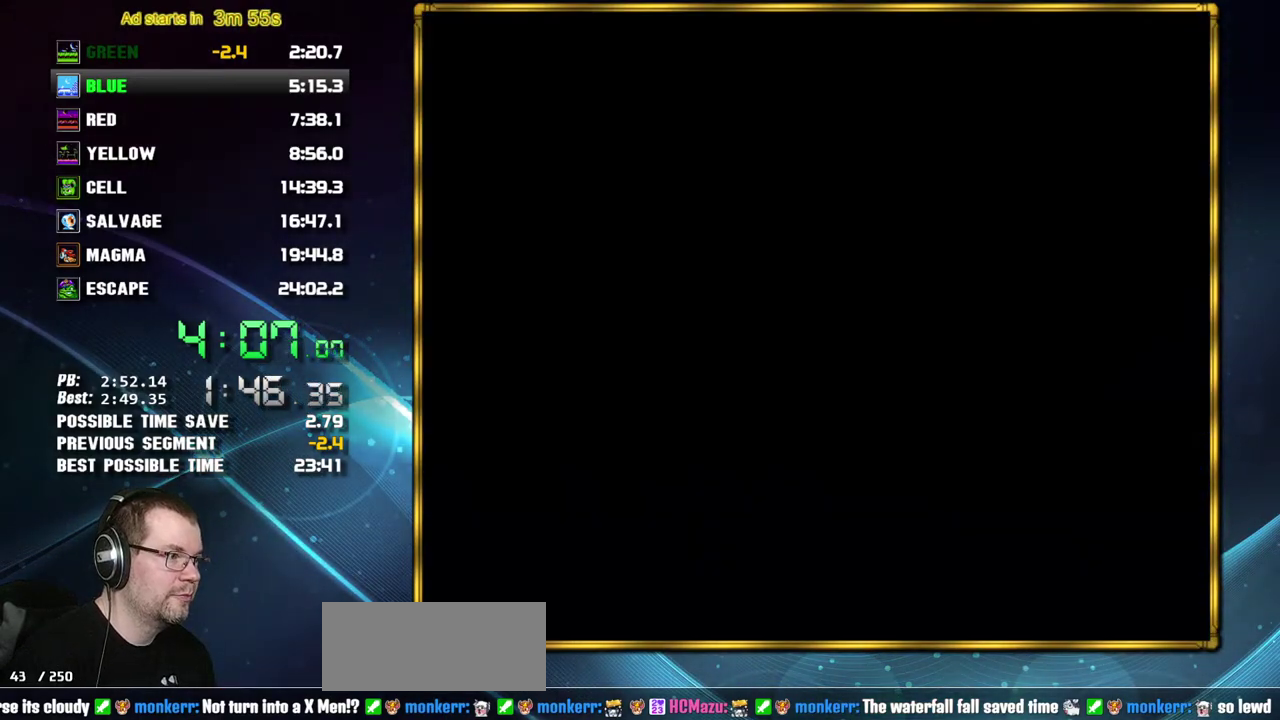
{"buttons": ["DPAD_RIGHT"], "events": []}
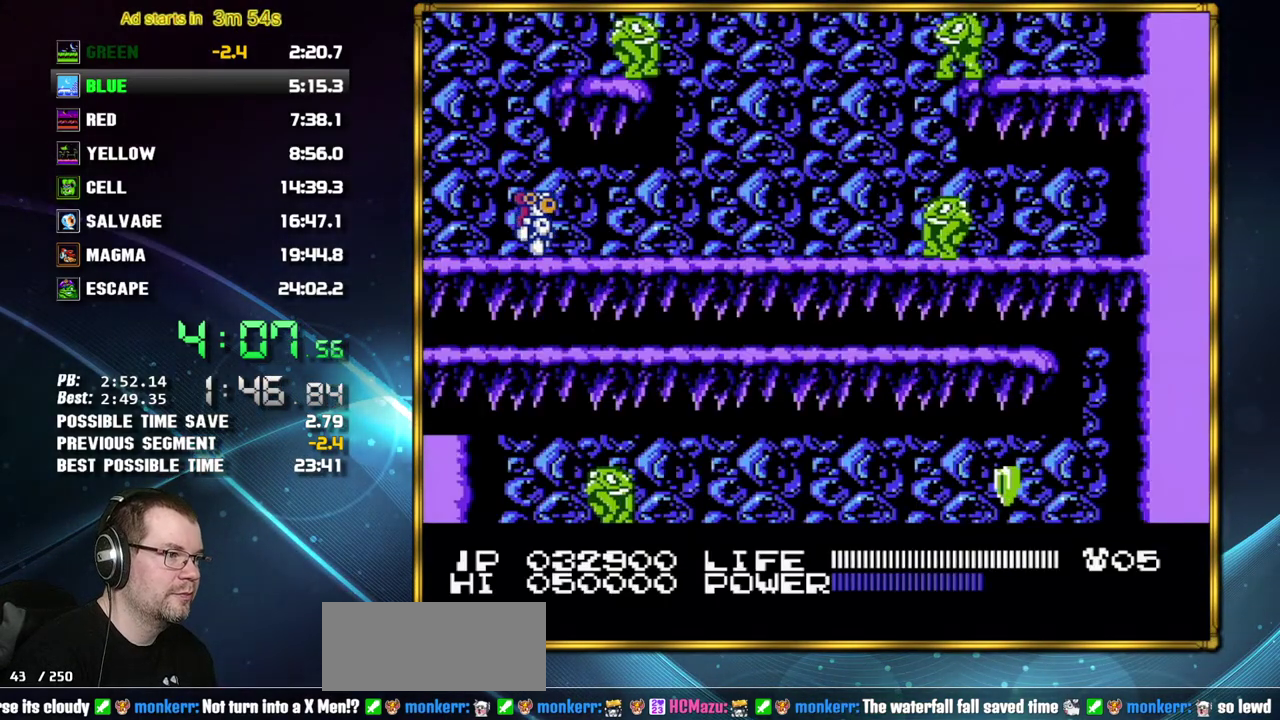
{"buttons": ["DPAD_RIGHT"], "events": []}
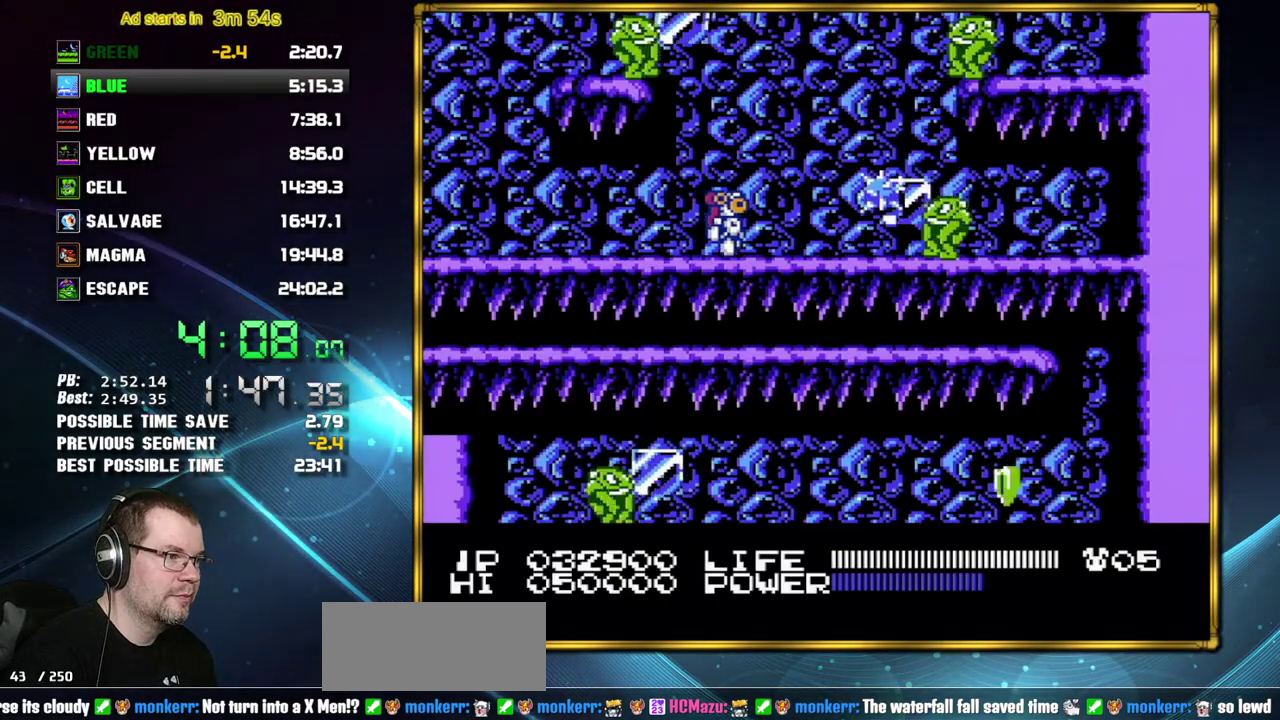
{"buttons": [], "events": [[367, "DPAD_DOWN", "down"], [400, "DPAD_RIGHT", "up"], [450, "DPAD_DOWN", "up"]]}
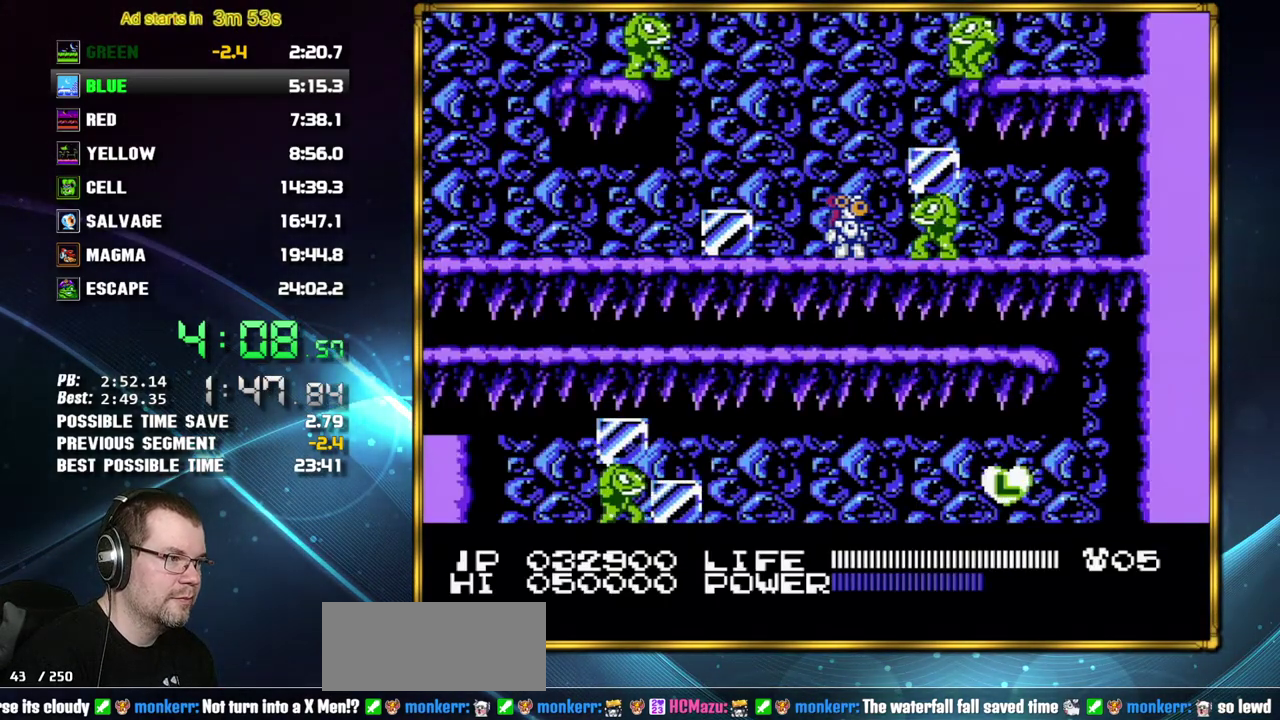
{"buttons": [], "events": []}
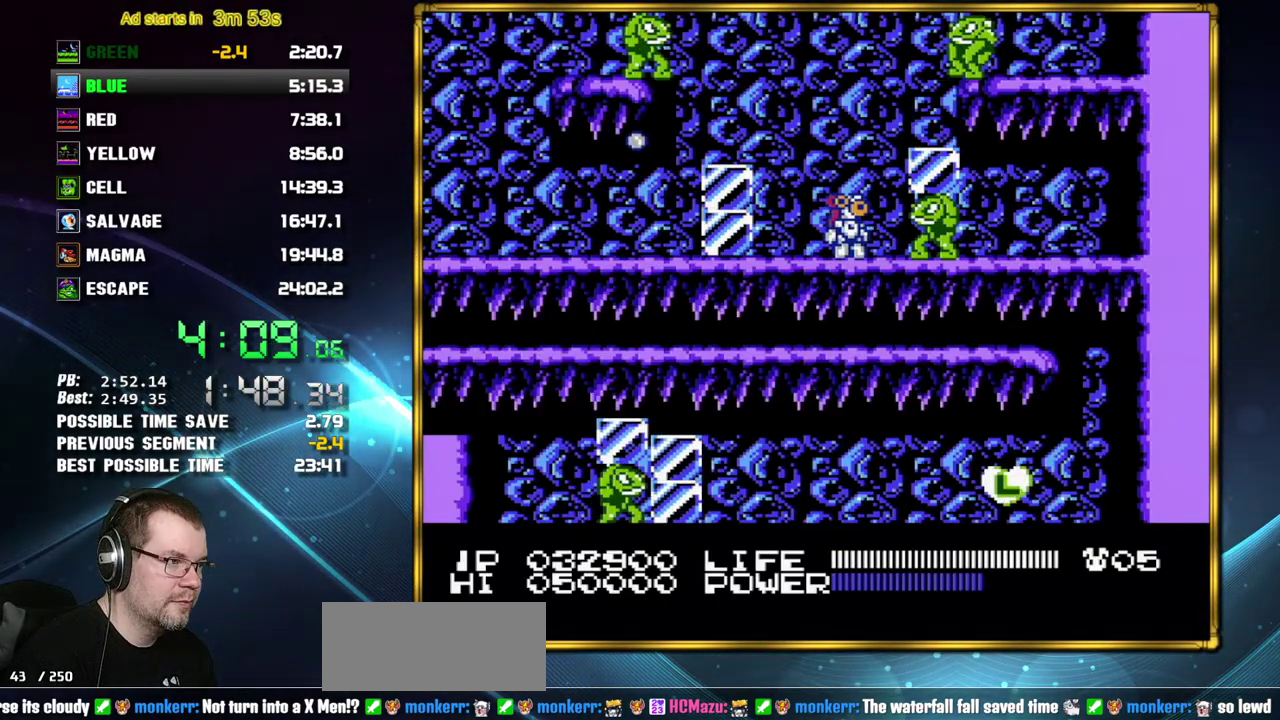
{"buttons": [], "events": []}
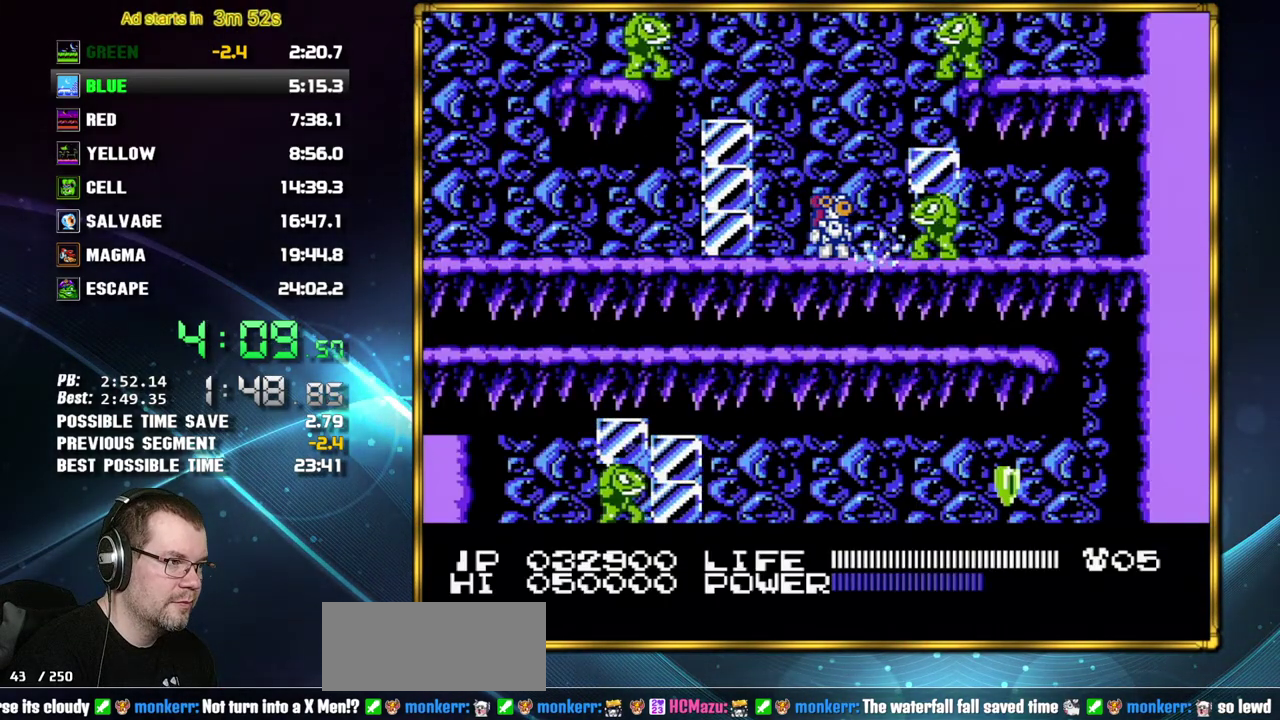
{"buttons": [], "events": []}
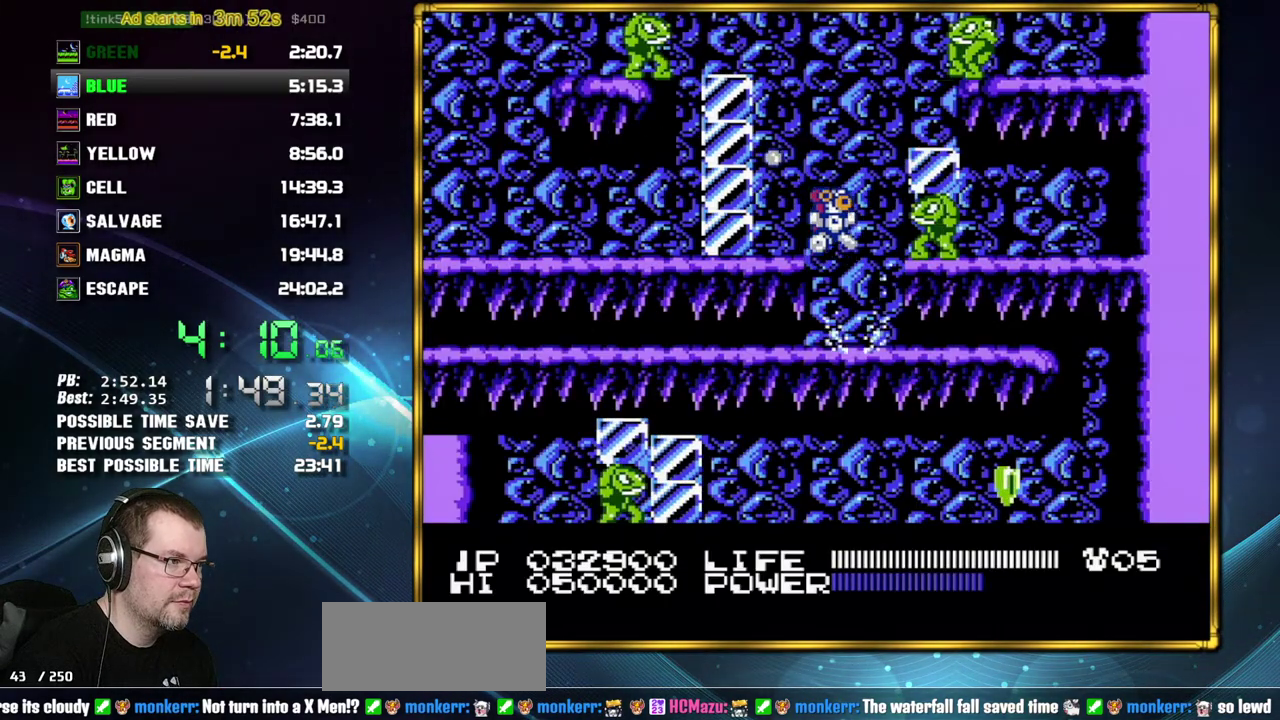
{"buttons": [], "events": []}
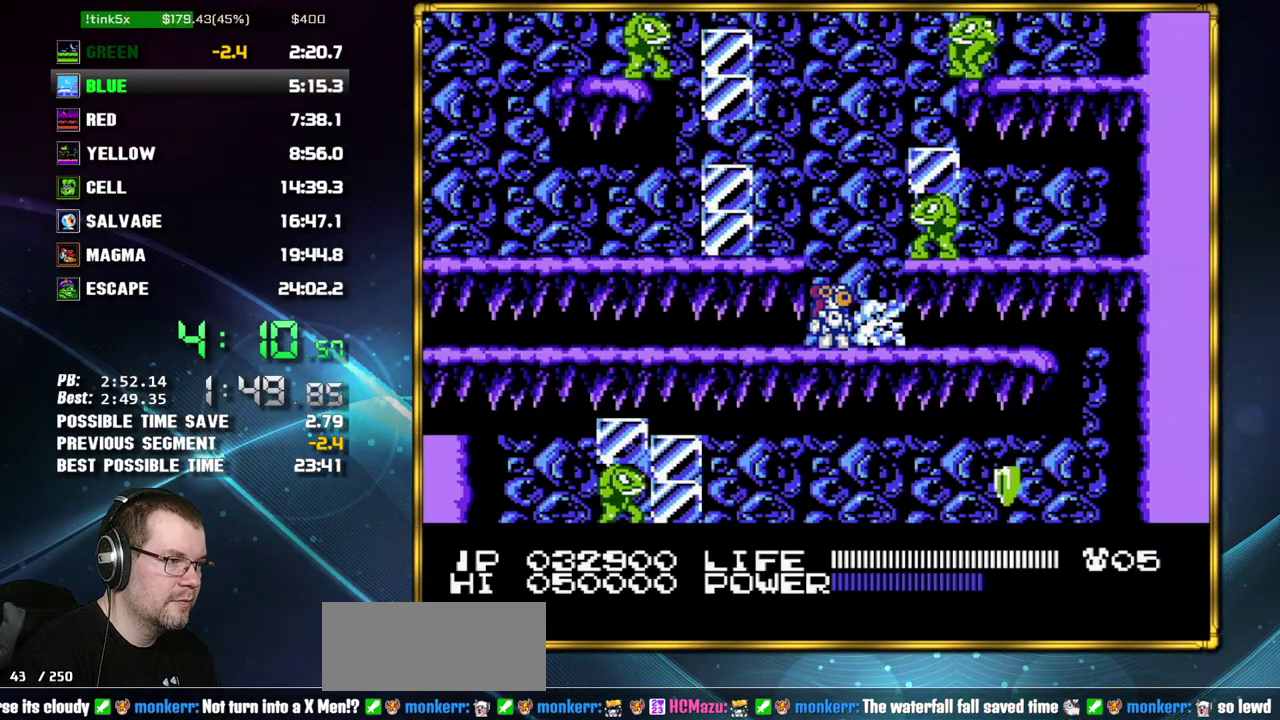
{"buttons": ["B"]}
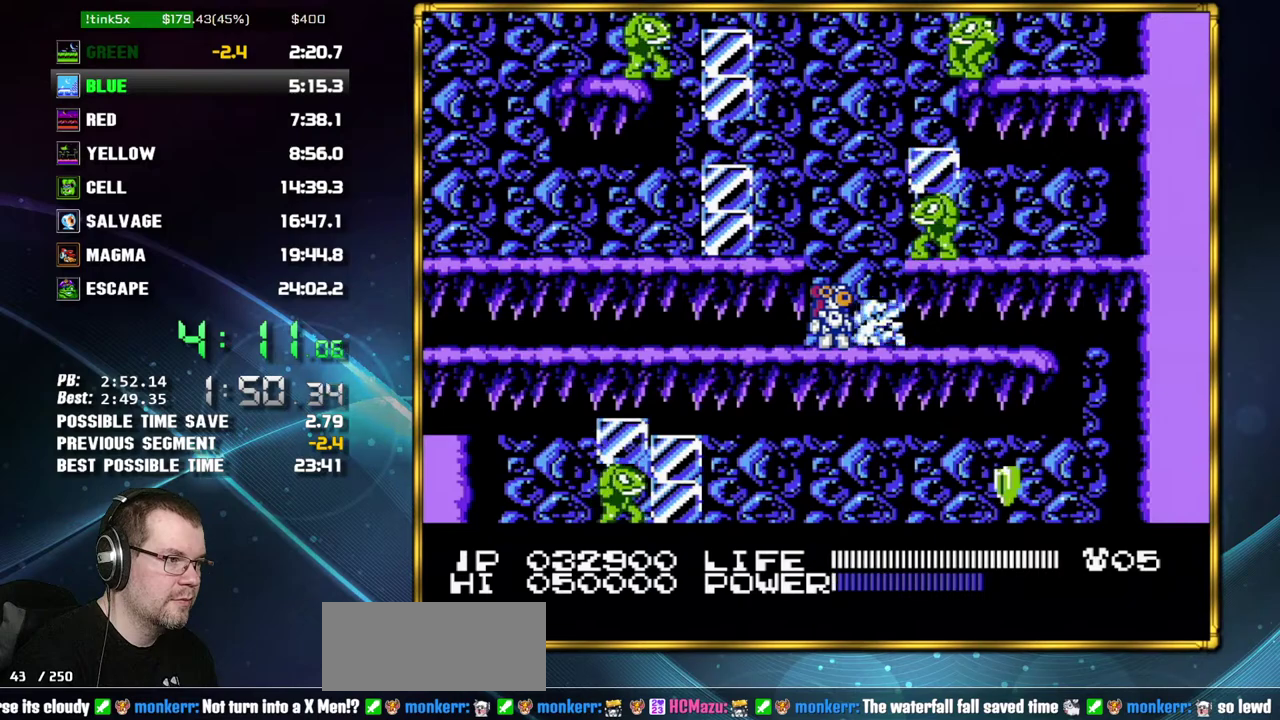
{"buttons": ["B"], "events": []}
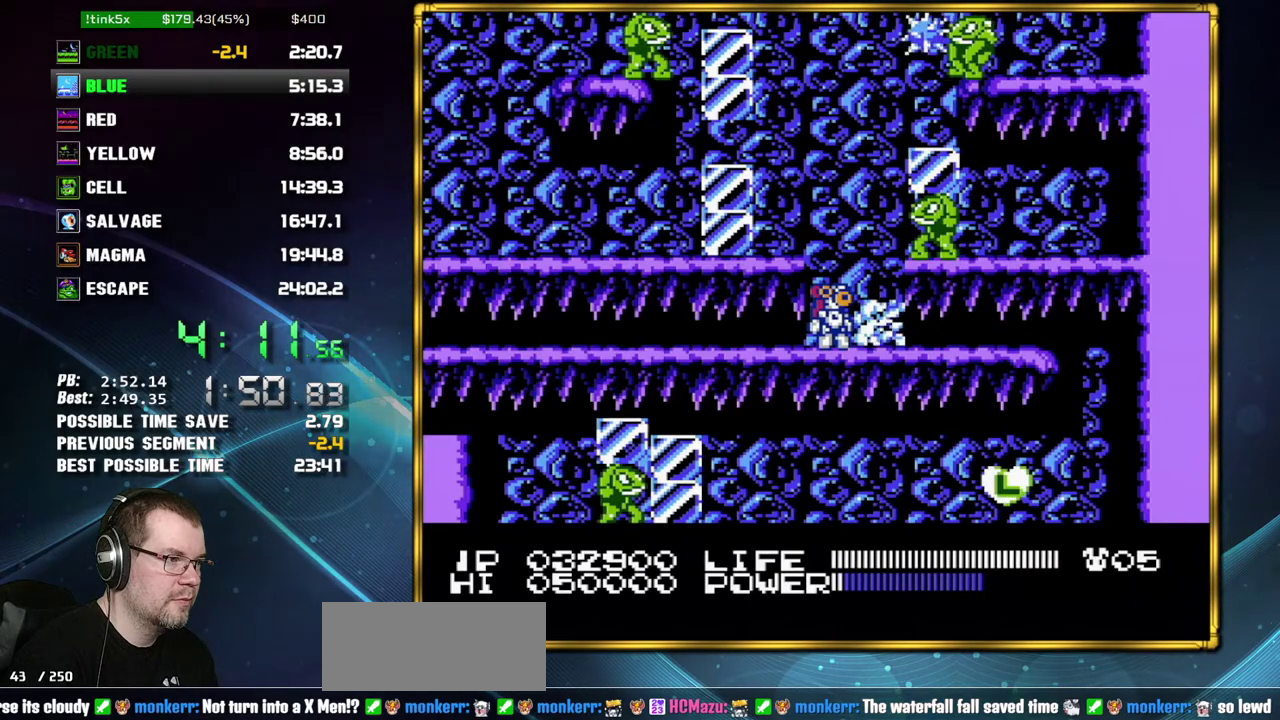
{"buttons": []}
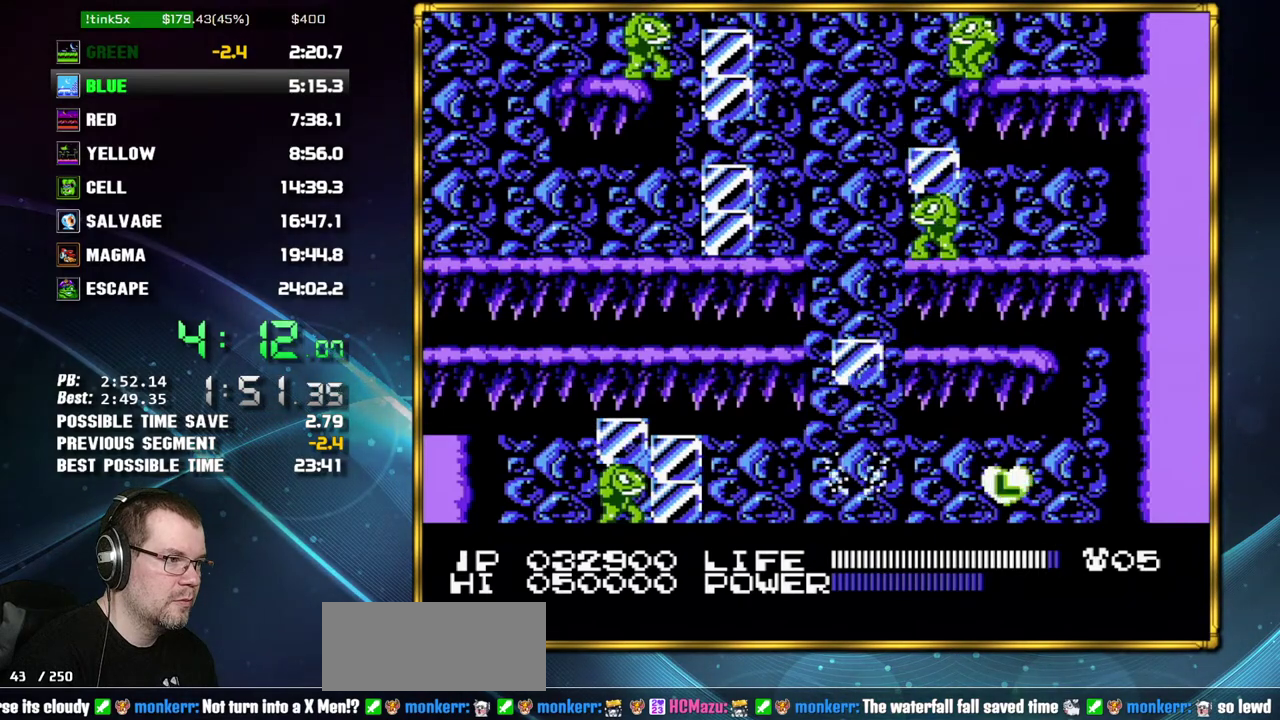
{"buttons": ["B", "DPAD_RIGHT"]}
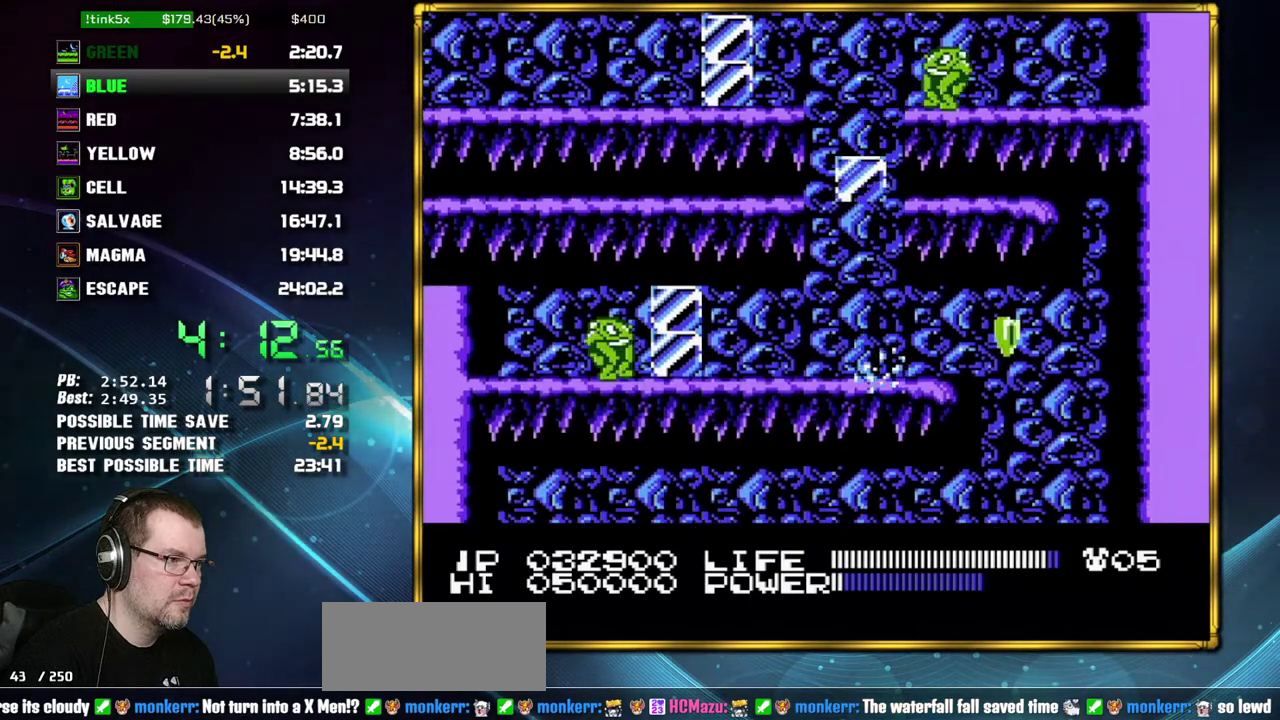
{"buttons": ["DPAD_LEFT"]}
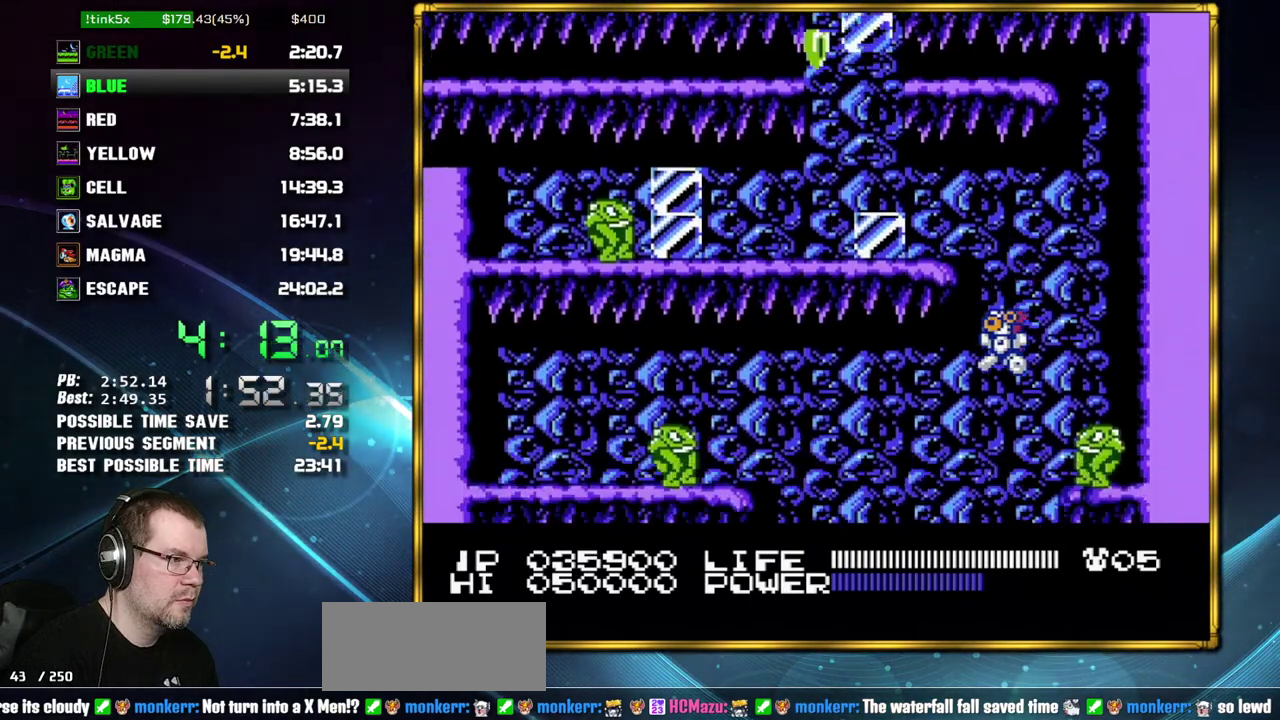
{"buttons": [], "events": [[483, "DPAD_LEFT", "up"]]}
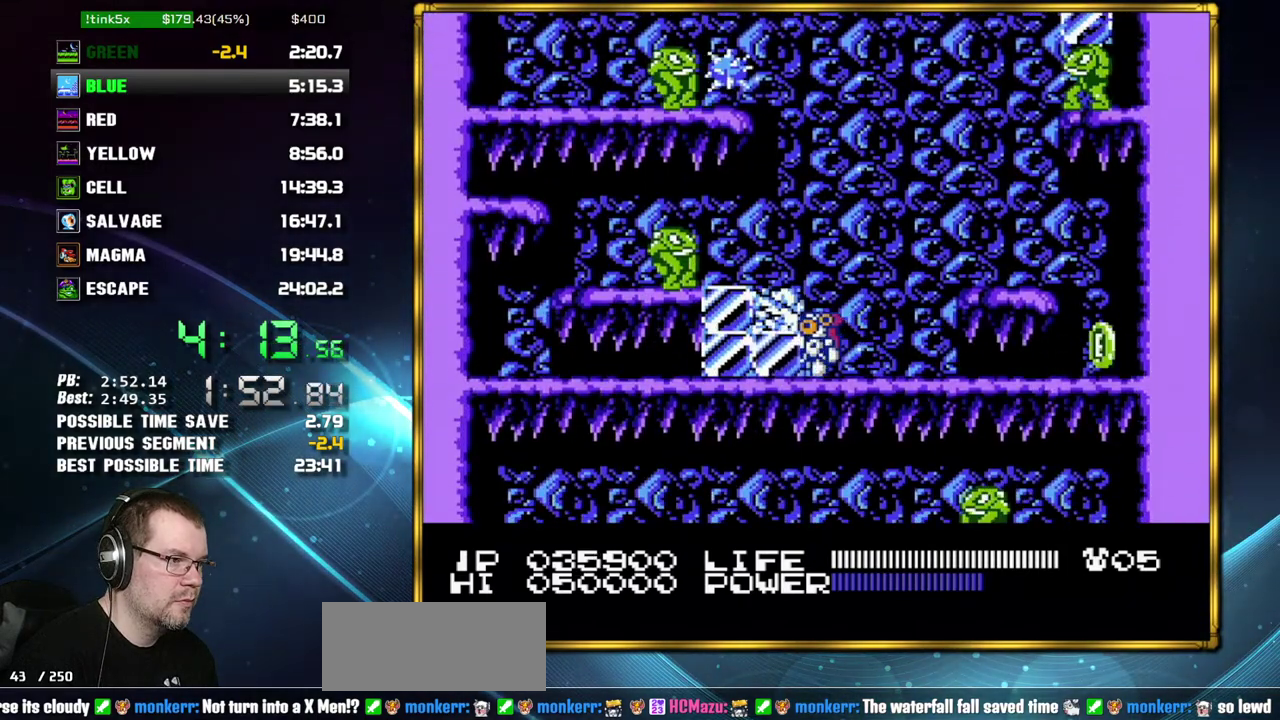
{"buttons": ["DPAD_LEFT"], "events": [[400, "DPAD_LEFT", "down"]]}
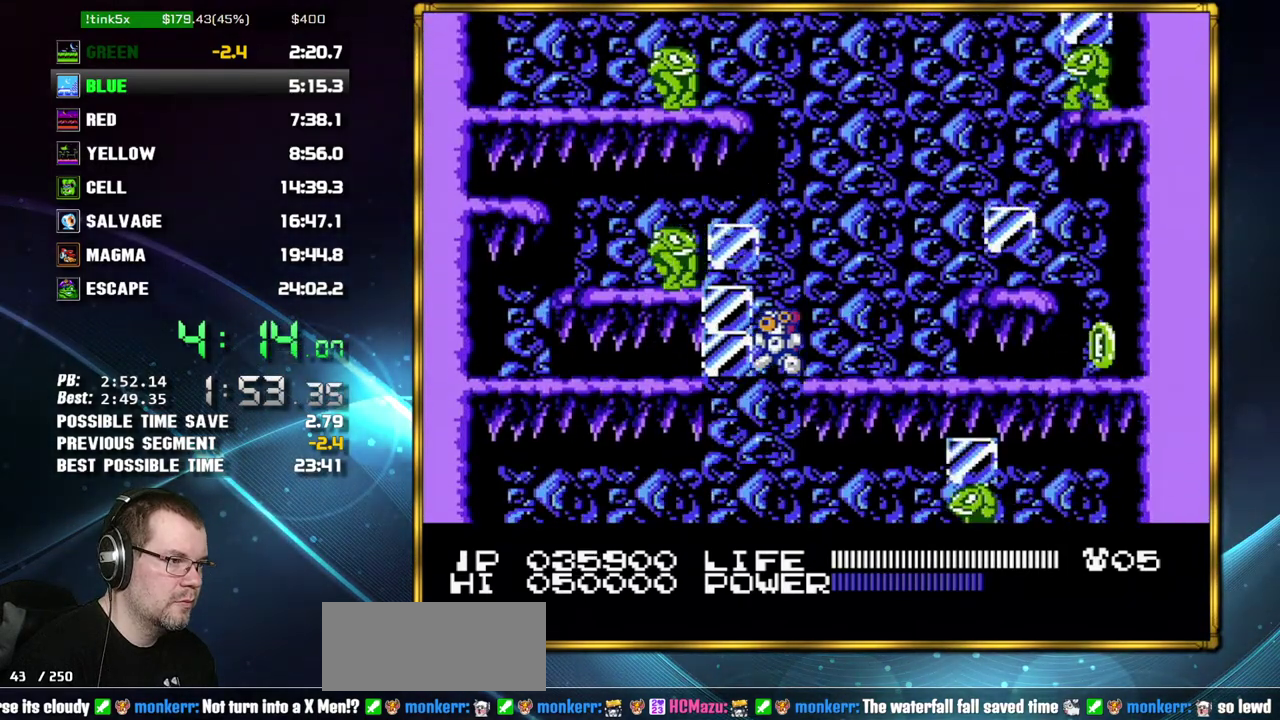
{"buttons": ["DPAD_RIGHT"], "events": [[183, "DPAD_LEFT", "up"], [200, "DPAD_RIGHT", "down"]]}
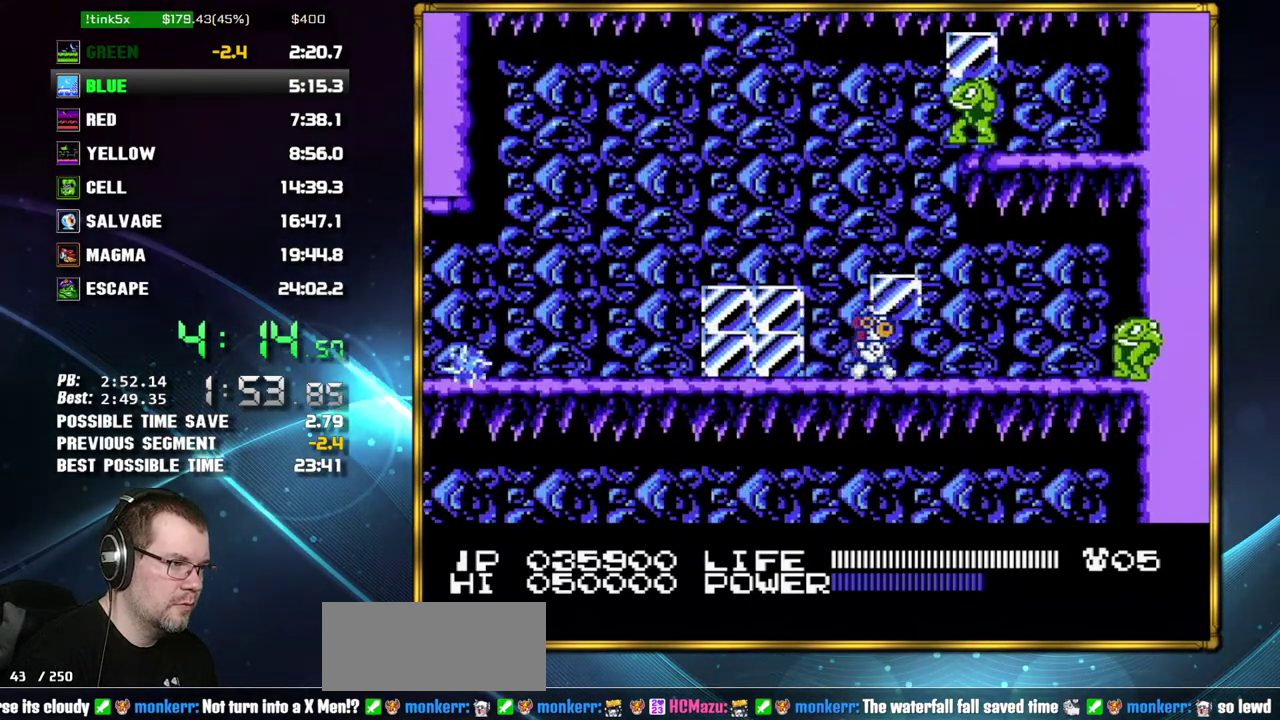
{"buttons": ["DPAD_RIGHT"], "events": []}
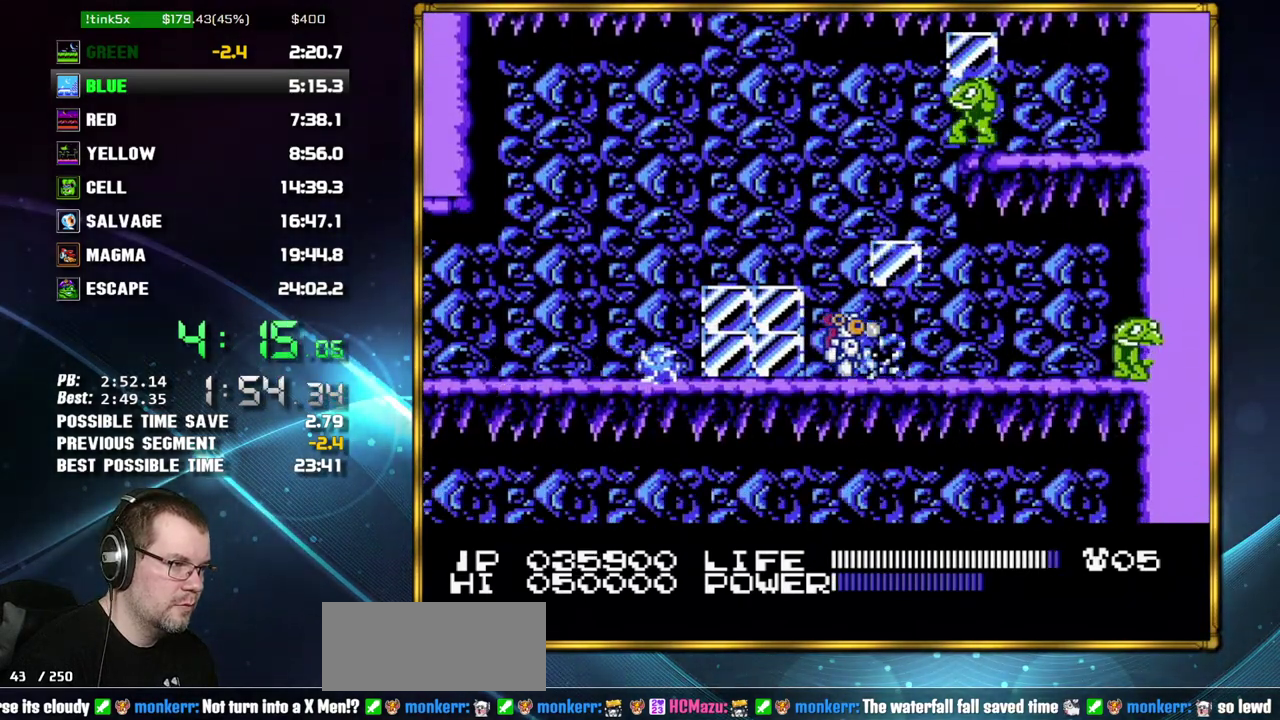
{"buttons": ["DPAD_RIGHT"], "events": []}
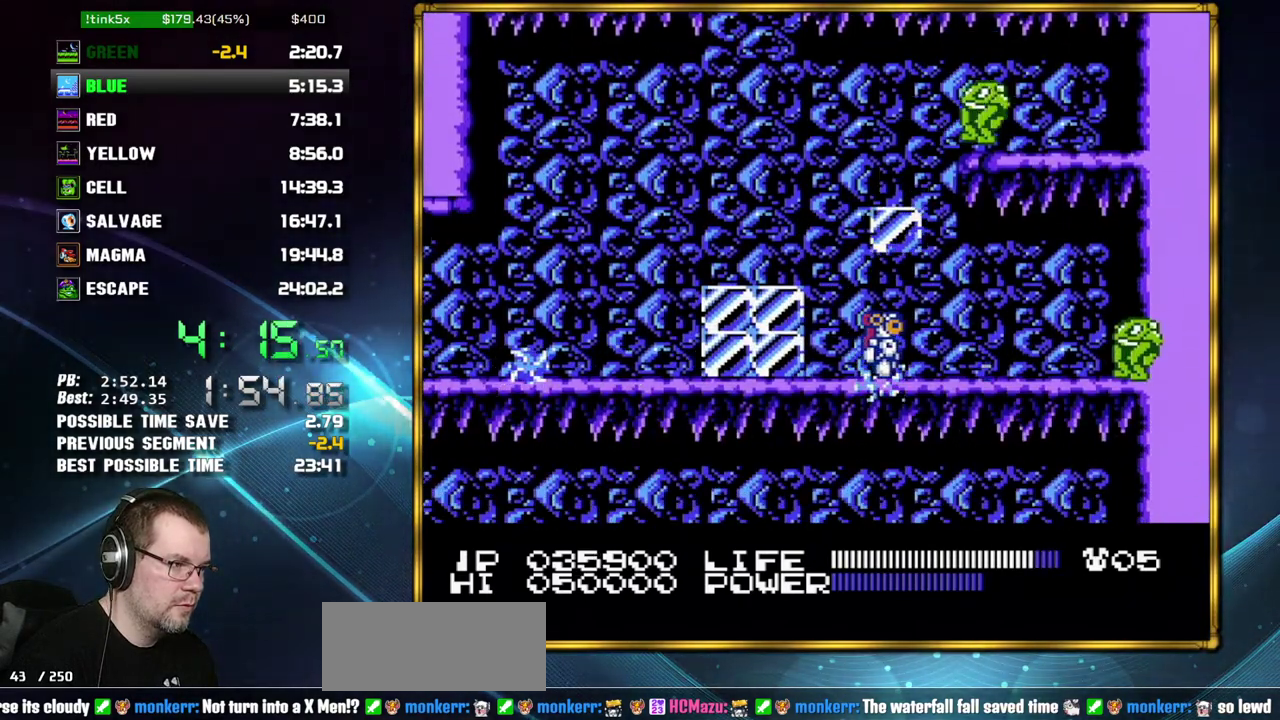
{"buttons": [], "events": [[367, "DPAD_DOWN", "down"], [367, "DPAD_RIGHT", "up"], [450, "DPAD_DOWN", "up"]]}
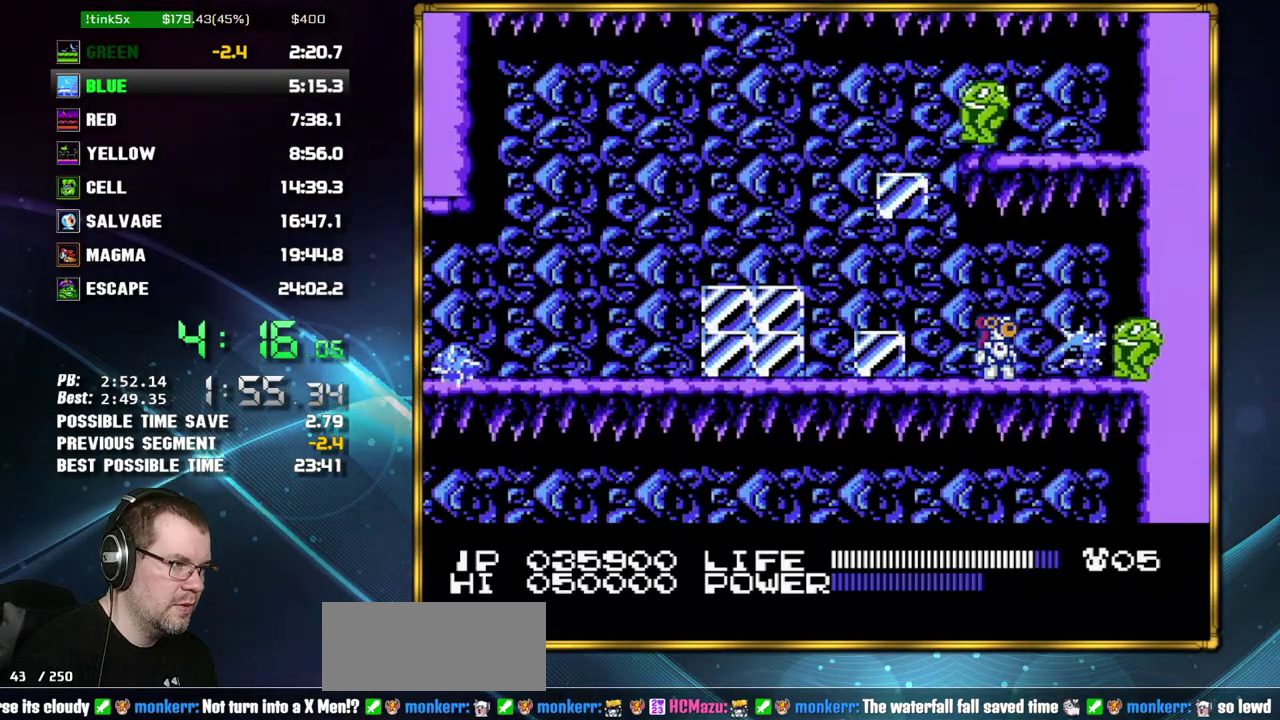
{"buttons": [], "events": [[400, "DPAD_DOWN", "down"], [467, "DPAD_DOWN", "up"]]}
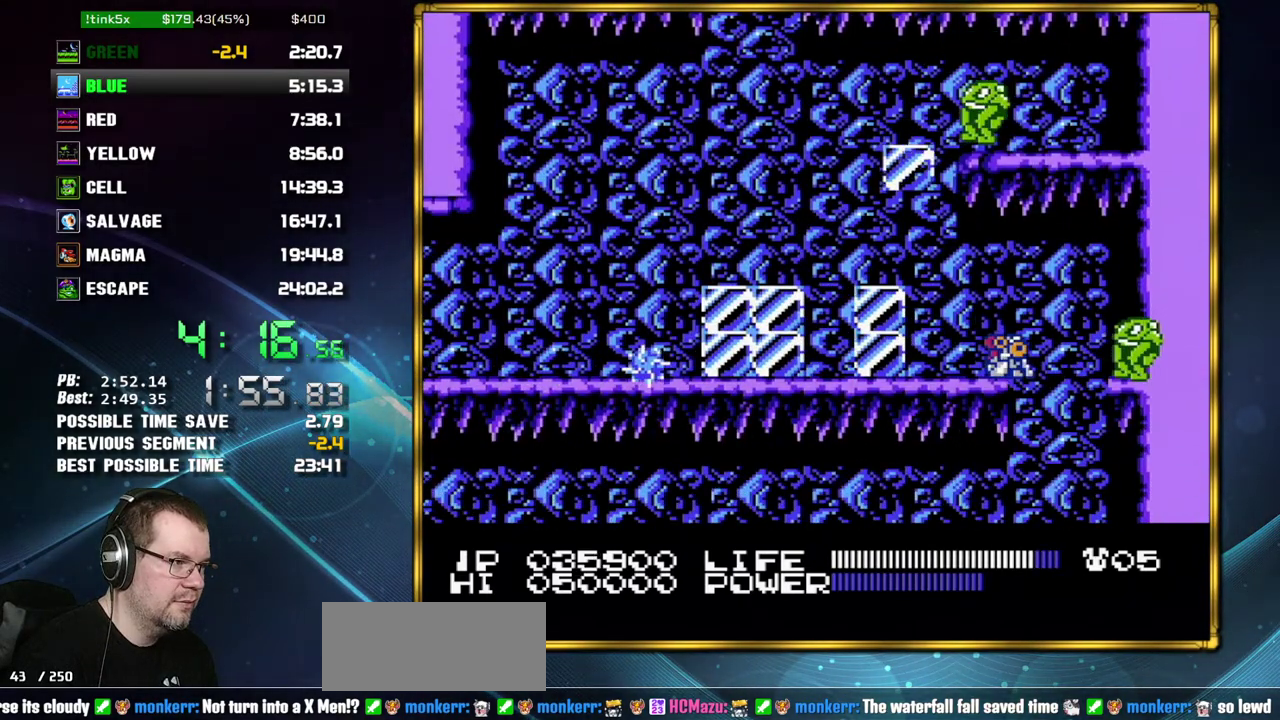
{"buttons": [], "events": [[17, "DPAD_DOWN", "down"], [83, "DPAD_DOWN", "up"], [150, "DPAD_DOWN", "down"], [217, "DPAD_DOWN", "up"], [300, "DPAD_DOWN", "down"], [450, "DPAD_DOWN", "up"]]}
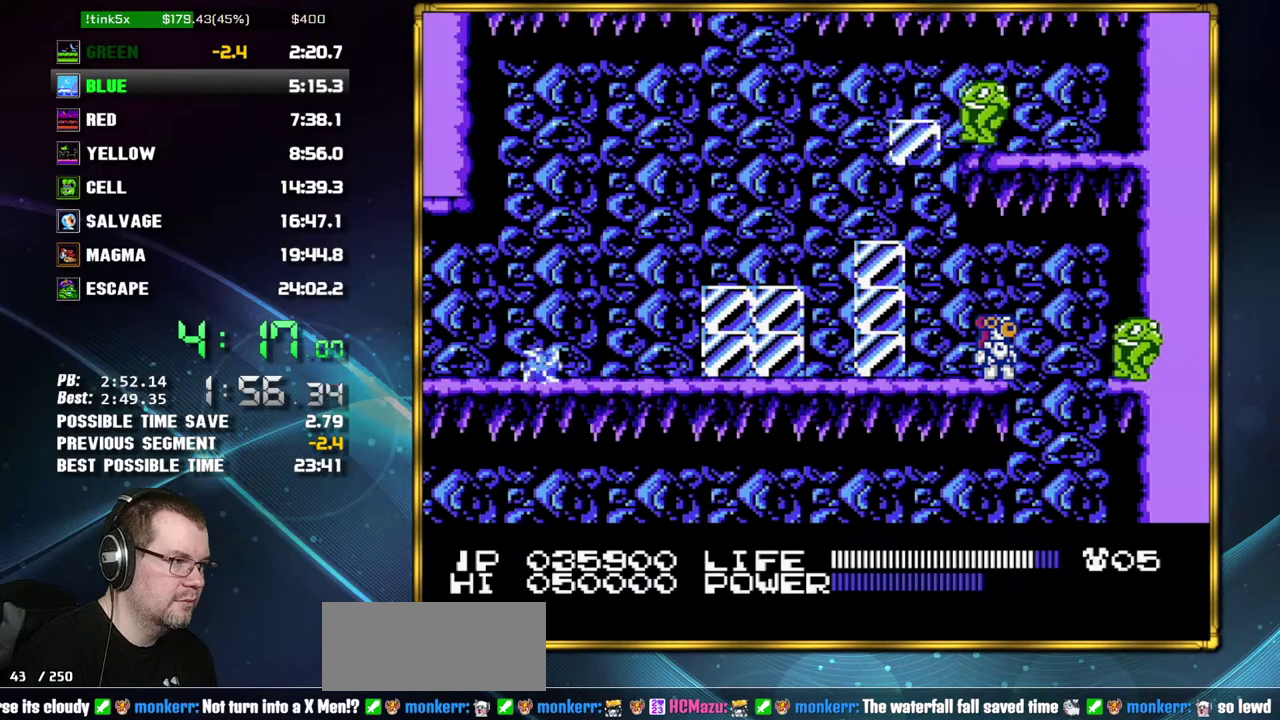
{"buttons": ["DPAD_LEFT"], "events": [[233, "DPAD_RIGHT", "down"], [433, "DPAD_RIGHT", "up"], [450, "DPAD_LEFT", "down"]]}